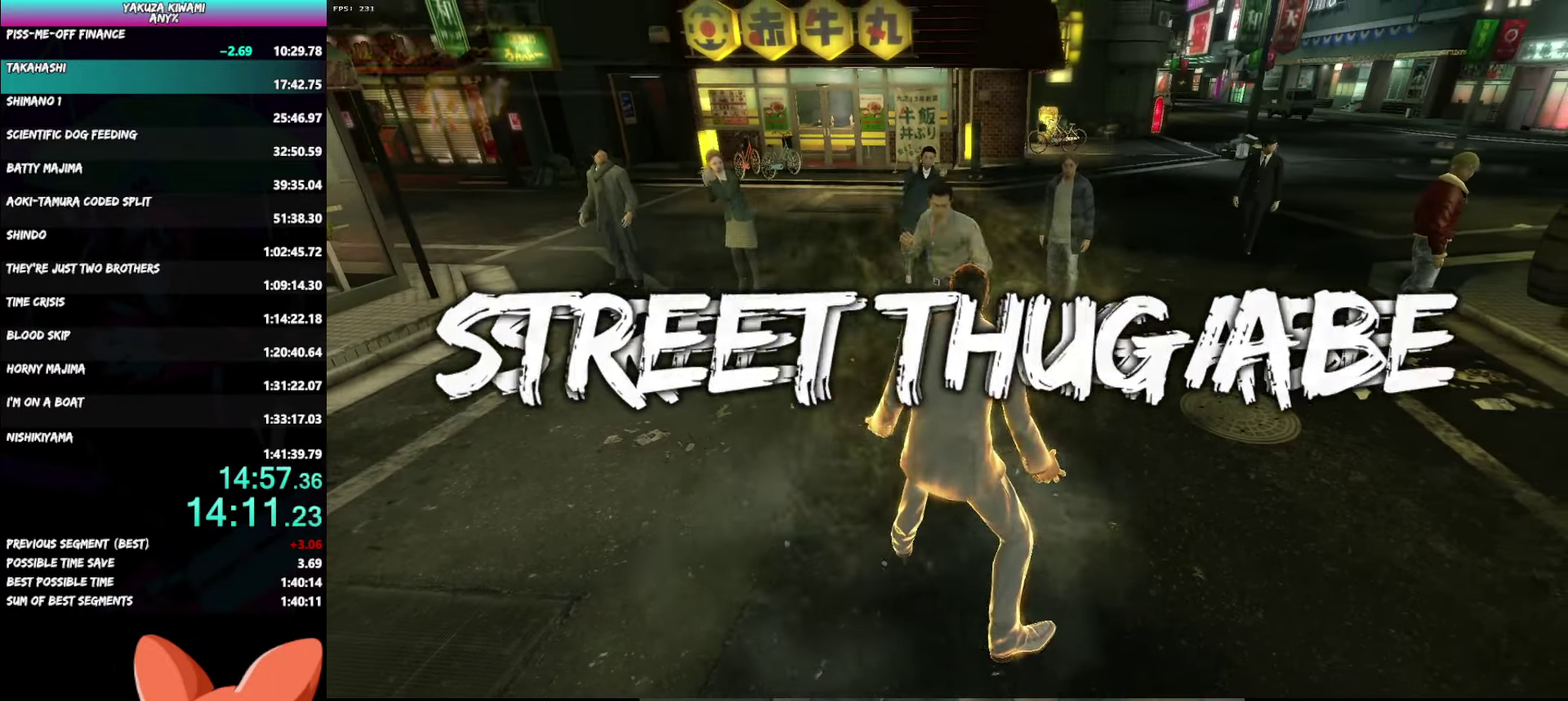
Gameplay with a controller (Xbox layout); each line is a JSON object with the inputs held at the frame after it. "events" lists button and stick changes between this image and that frame as [ms after this image, input, new state], when the widget could be followed in between. Not read: TOUCHPAD.
{"buttons": ["R1"], "left_stick": "up", "right_stick": "center", "events": [[200, "R1", "down"], [233, "B", "down"], [233, "left_stick", "up-left"], [333, "B", "up"], [500, "left_stick", "up"]]}
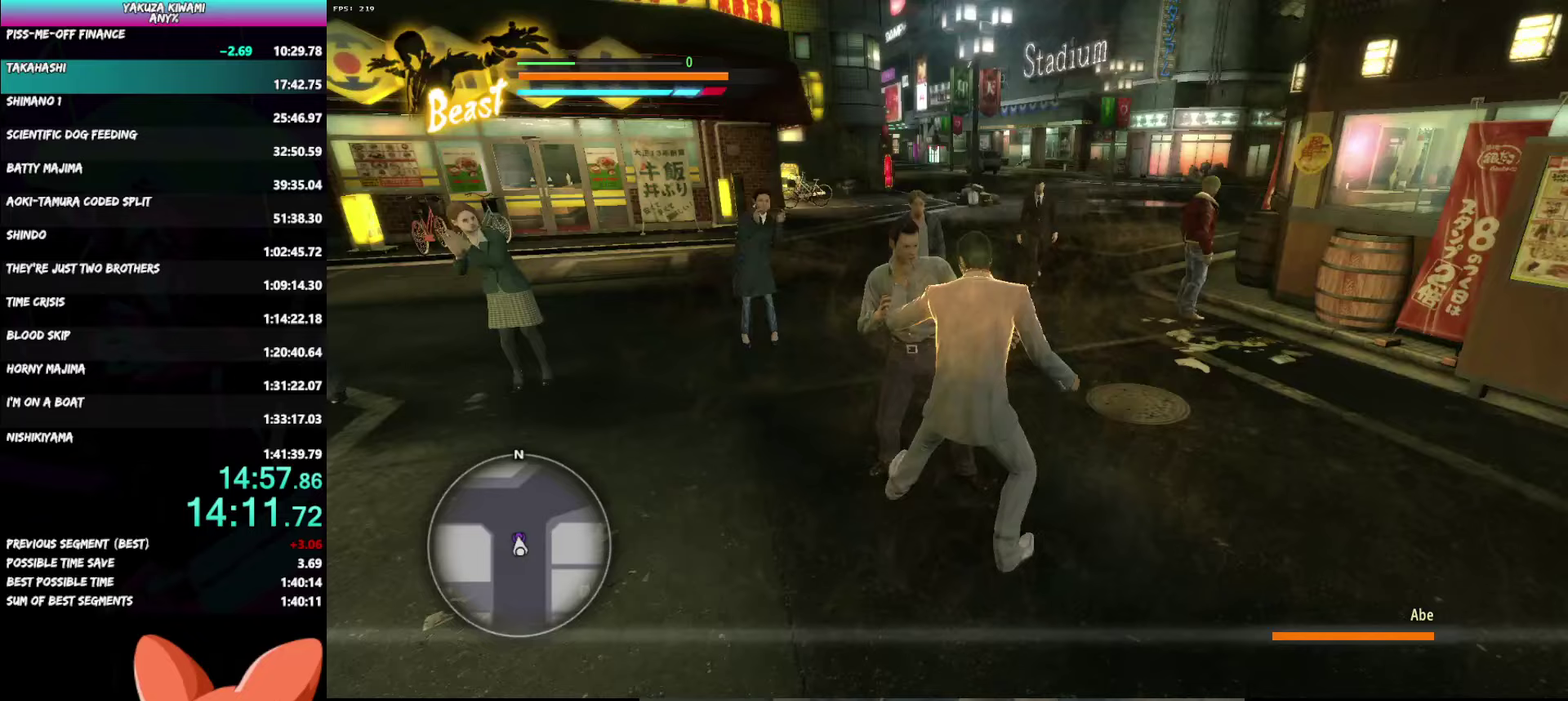
{"buttons": [], "left_stick": "down-right", "right_stick": "center"}
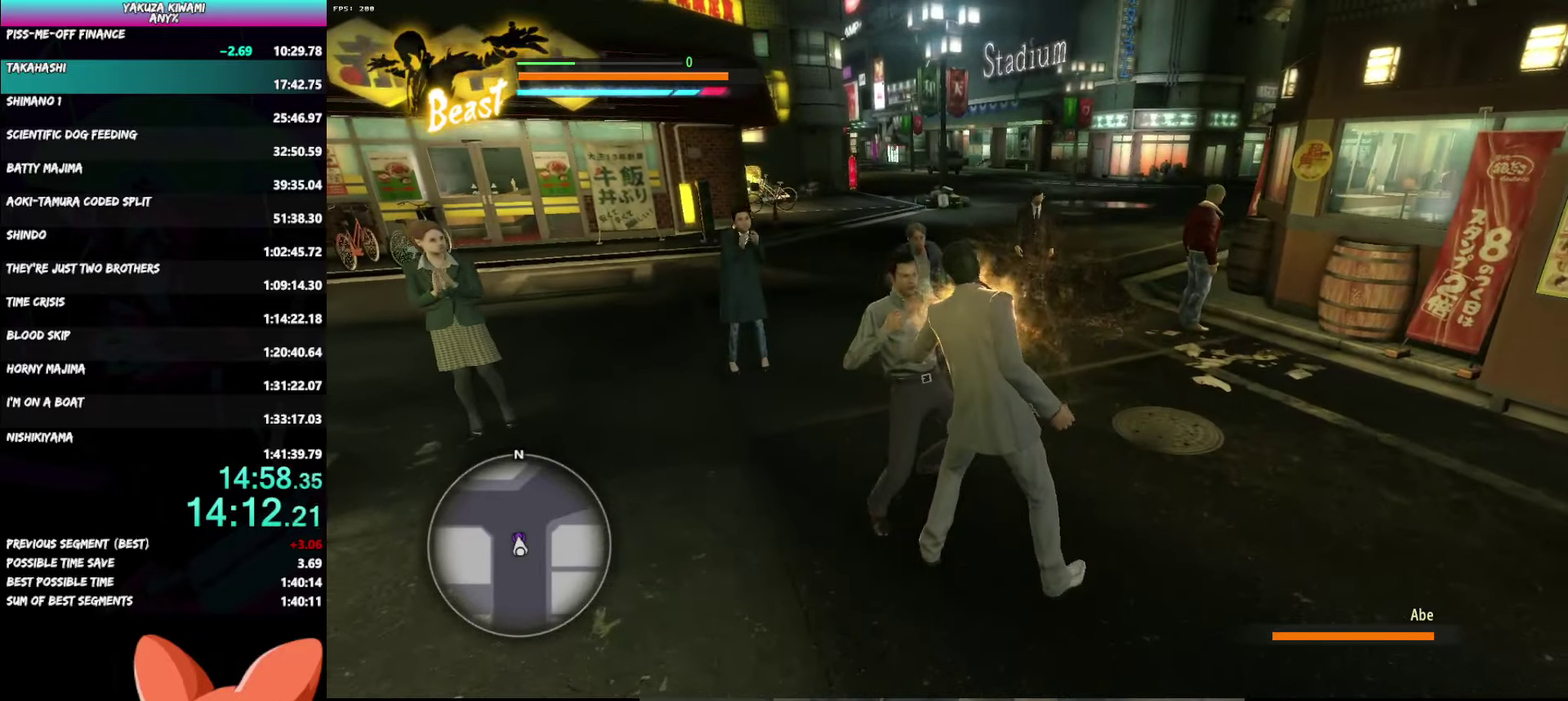
{"buttons": ["B"], "left_stick": "down-right", "right_stick": "center", "events": [[133, "B", "down"]]}
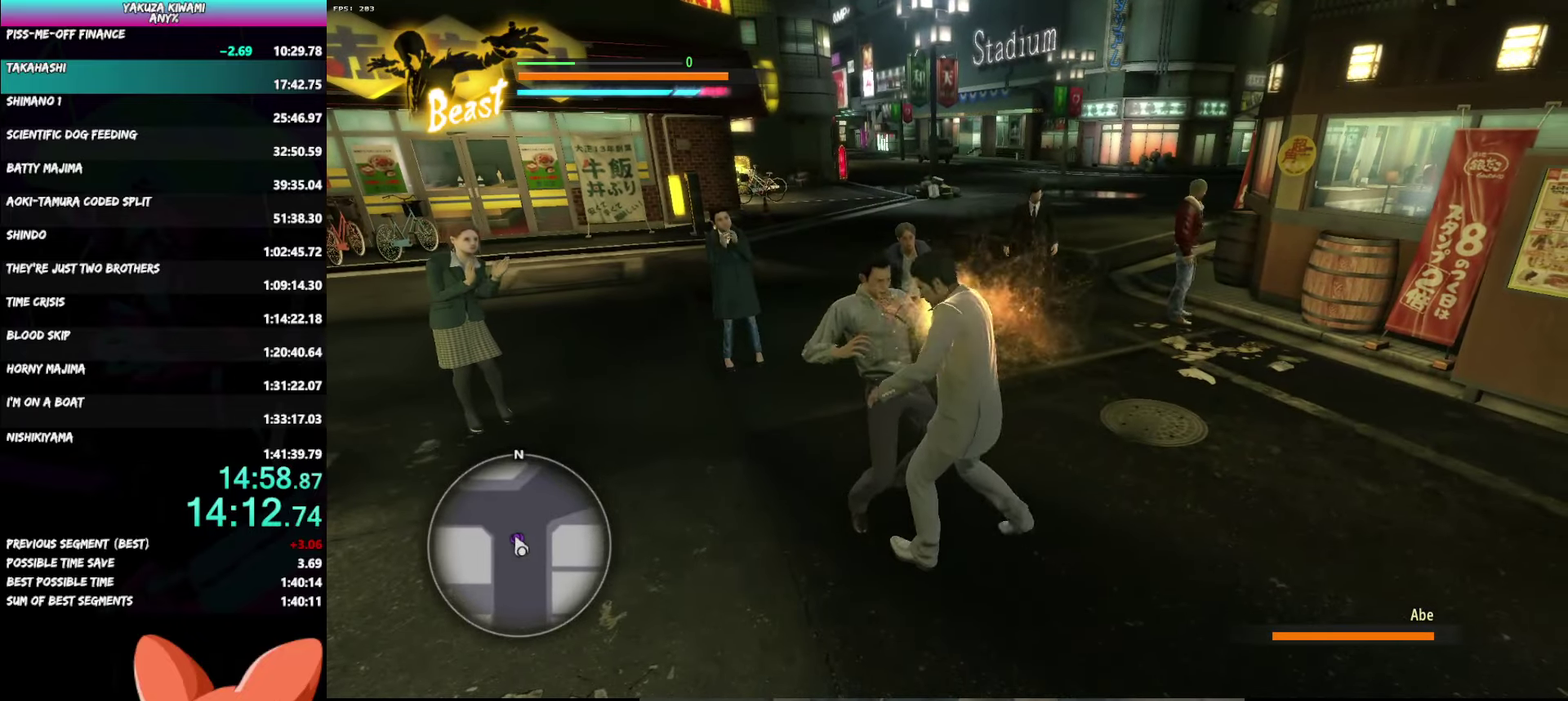
{"buttons": ["B"], "left_stick": "down-right", "right_stick": "center"}
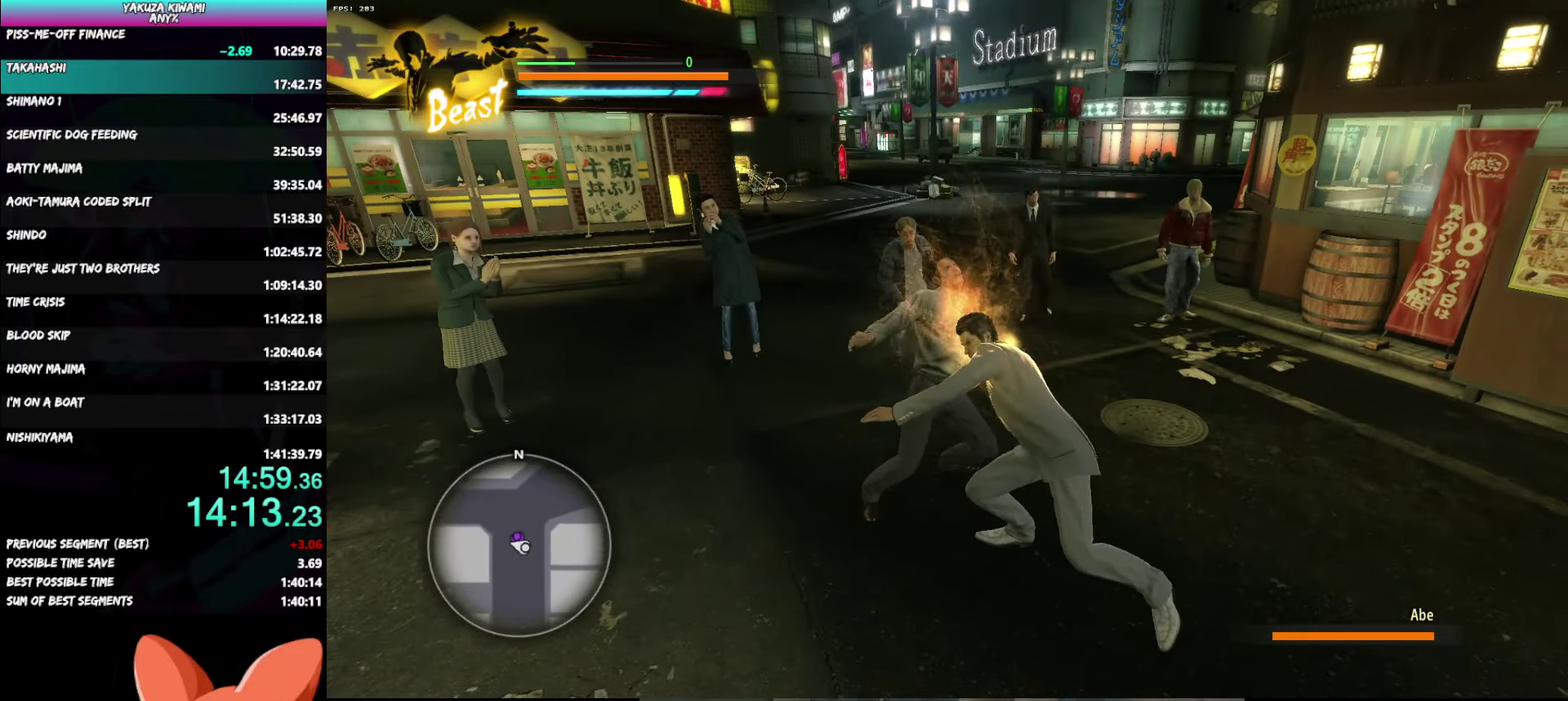
{"buttons": [], "left_stick": "down-right", "right_stick": "center", "events": [[117, "B", "up"]]}
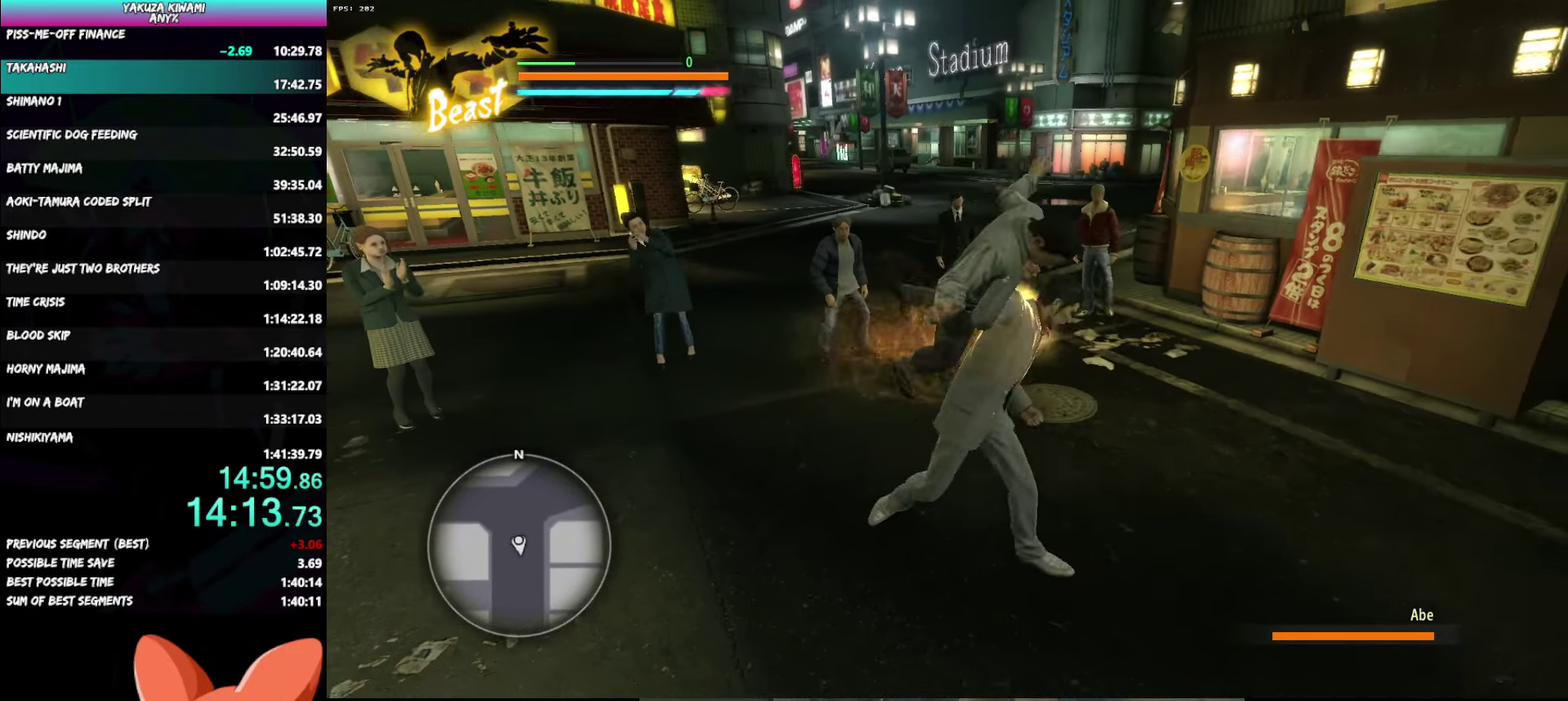
{"buttons": [], "left_stick": "center", "right_stick": "center", "events": [[233, "left_stick", "center"]]}
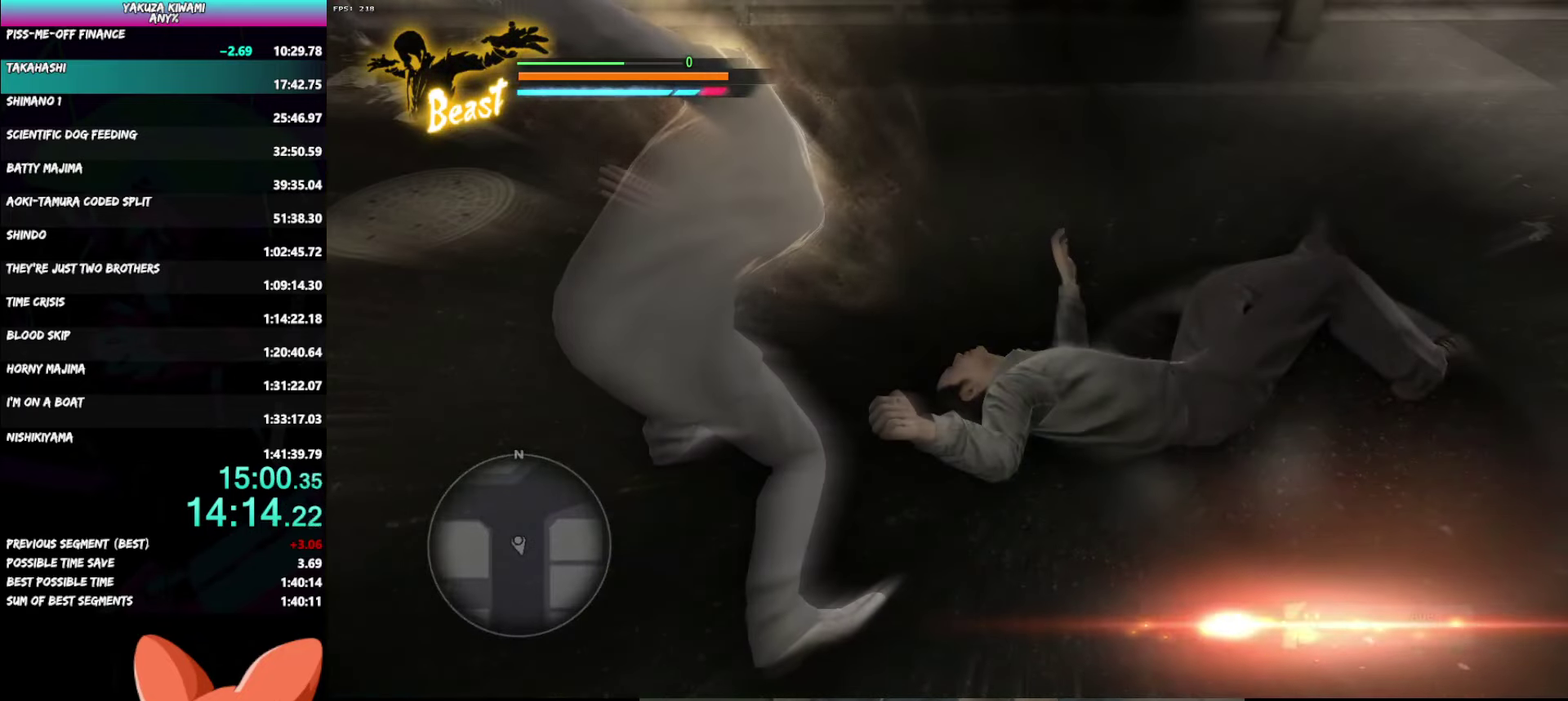
{"buttons": [], "left_stick": "center", "right_stick": "center", "events": []}
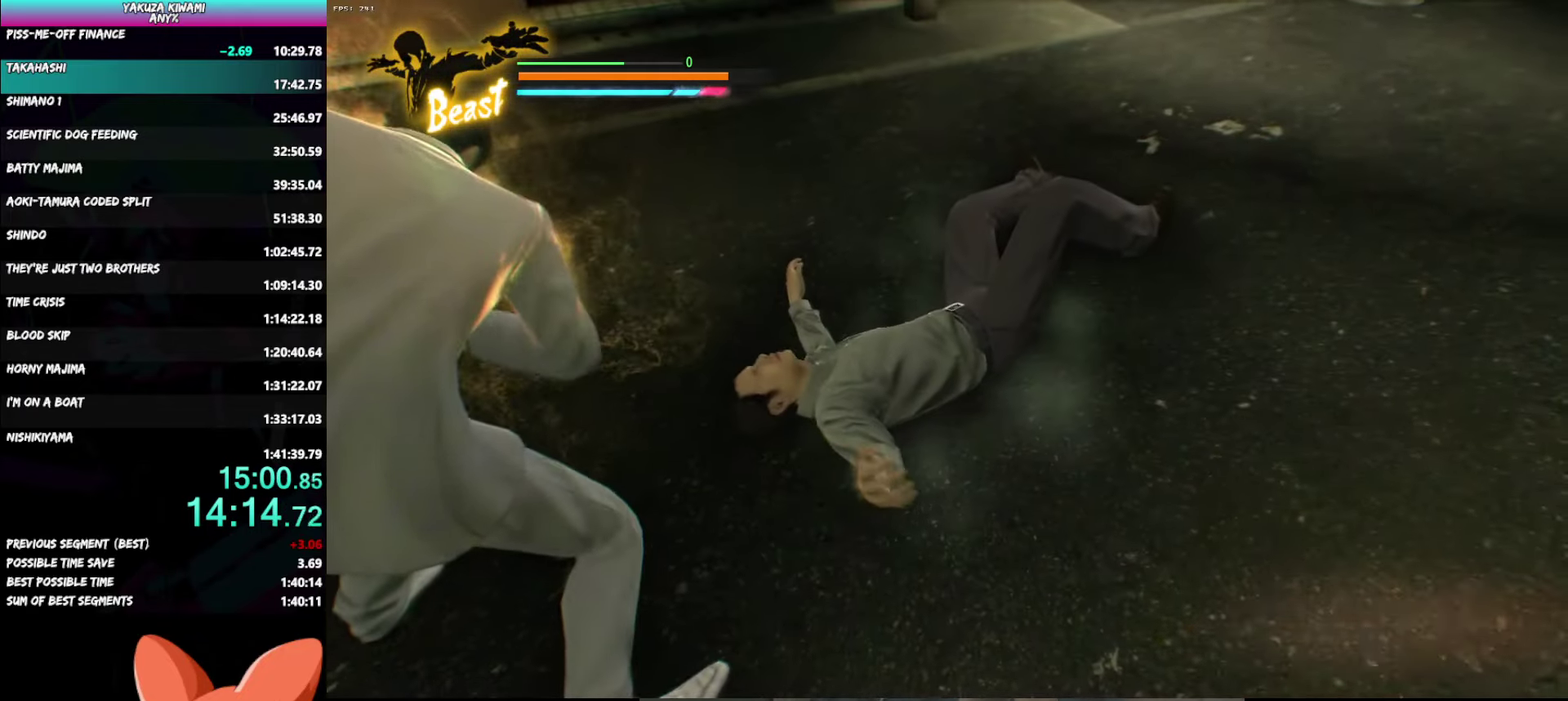
{"buttons": [], "left_stick": "center", "right_stick": "center", "events": []}
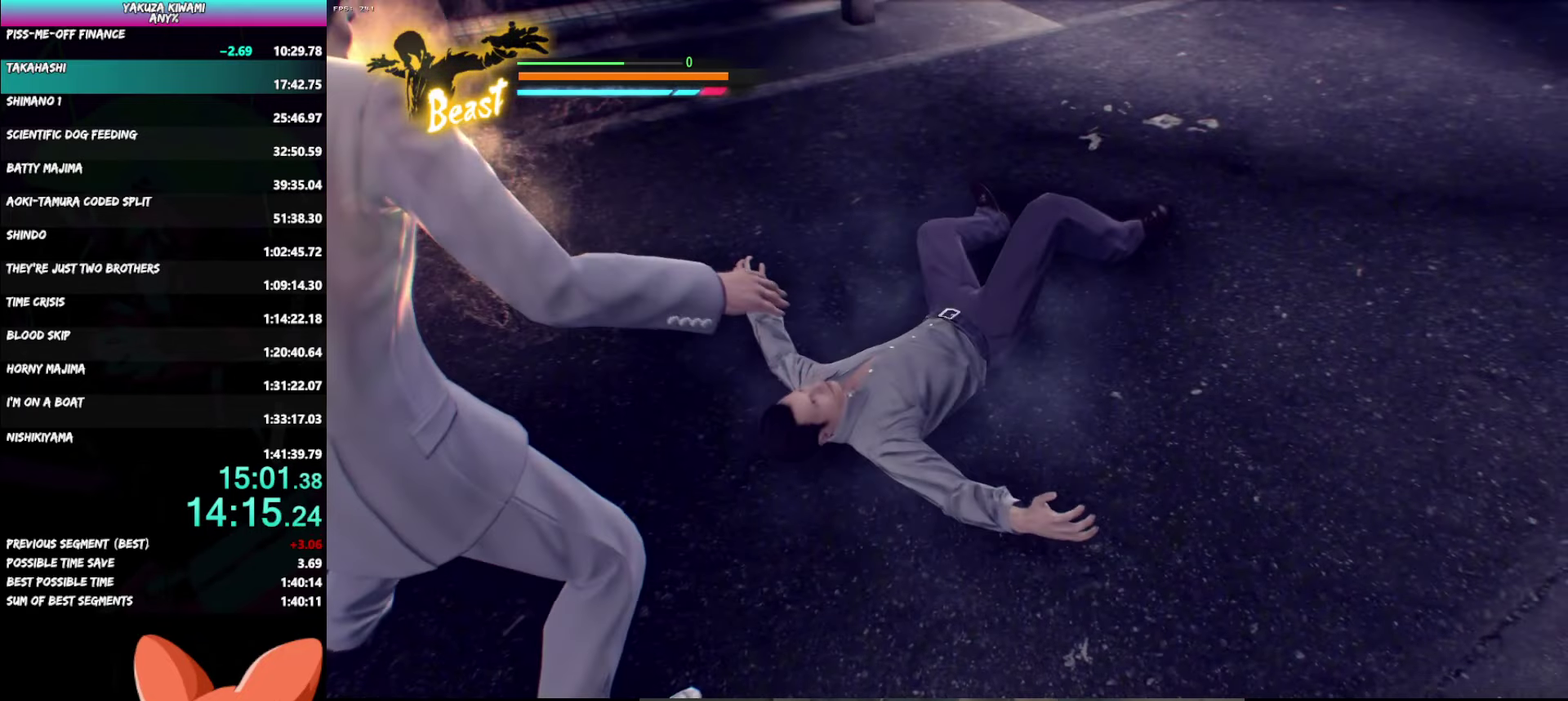
{"buttons": [], "left_stick": "center", "right_stick": "center", "events": []}
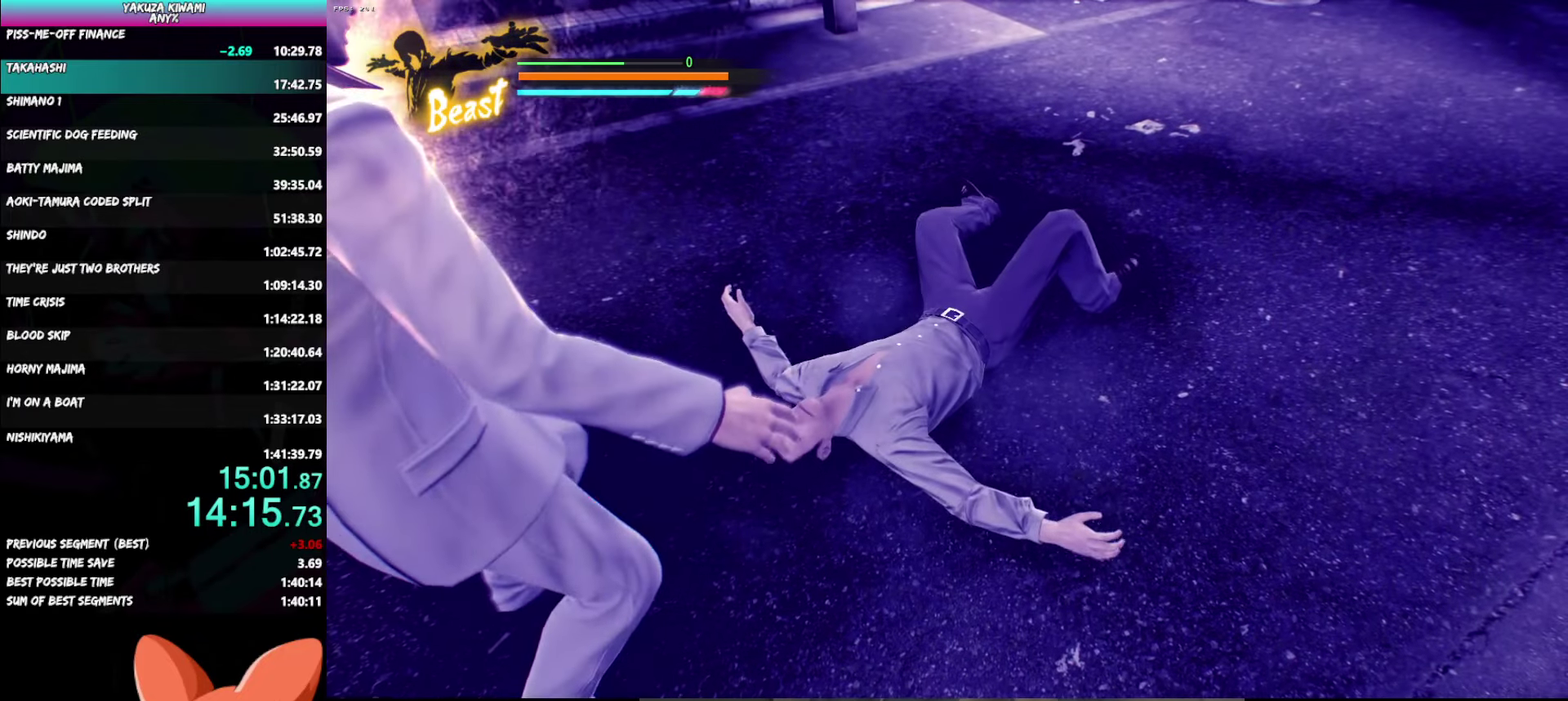
{"buttons": [], "left_stick": "center", "right_stick": "center", "events": []}
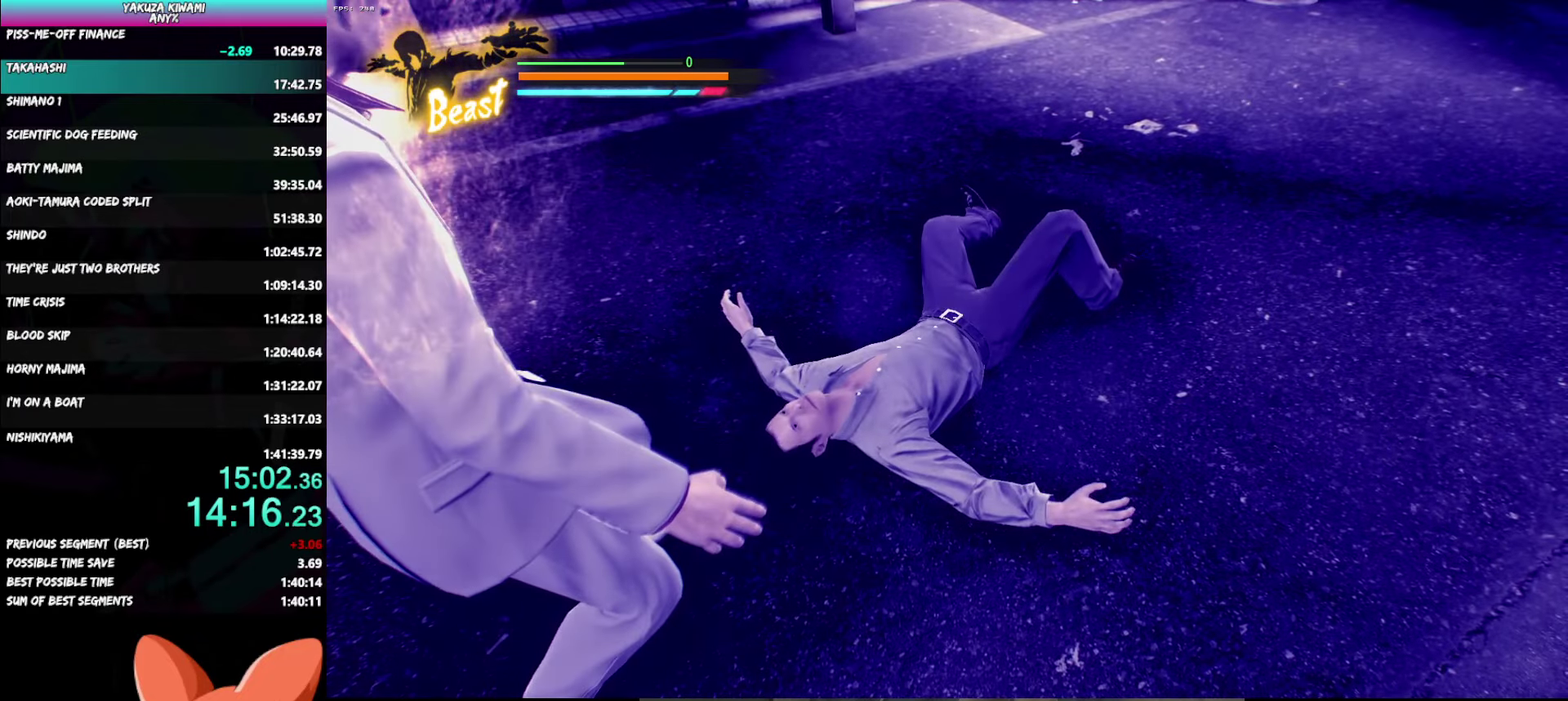
{"buttons": [], "left_stick": "center", "right_stick": "center", "events": []}
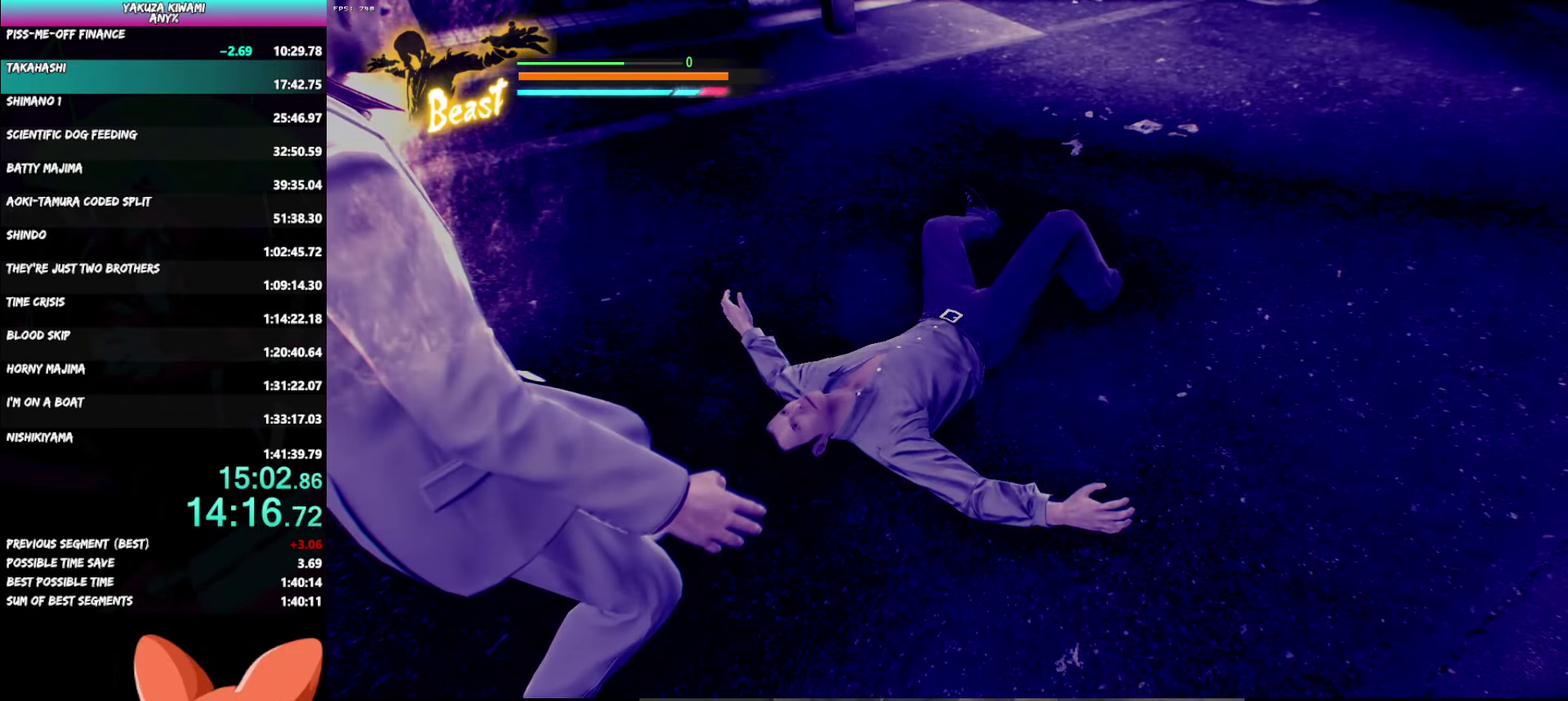
{"buttons": [], "left_stick": "center", "right_stick": "center", "events": []}
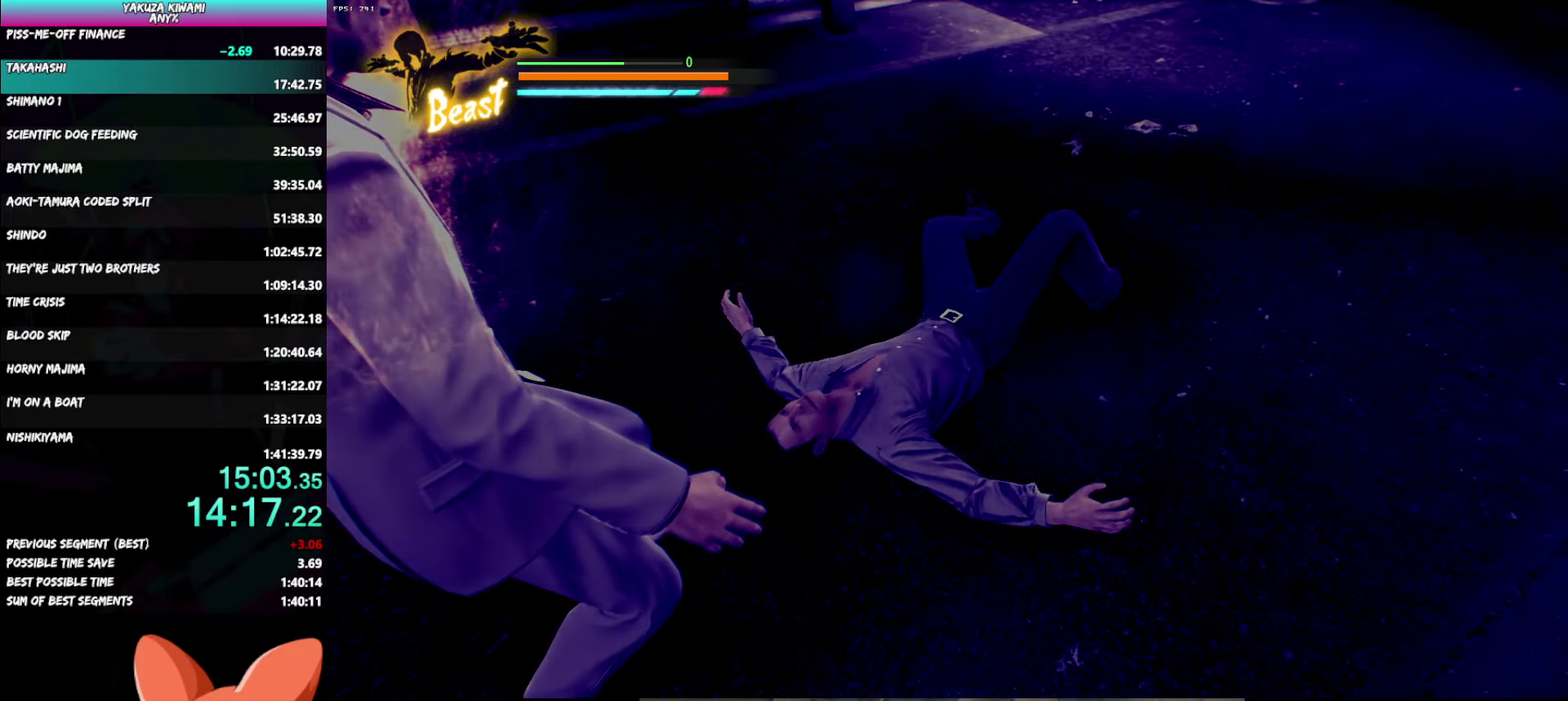
{"buttons": ["A", "R1"], "left_stick": "center", "right_stick": "center", "events": [[433, "A", "down"], [433, "R1", "down"]]}
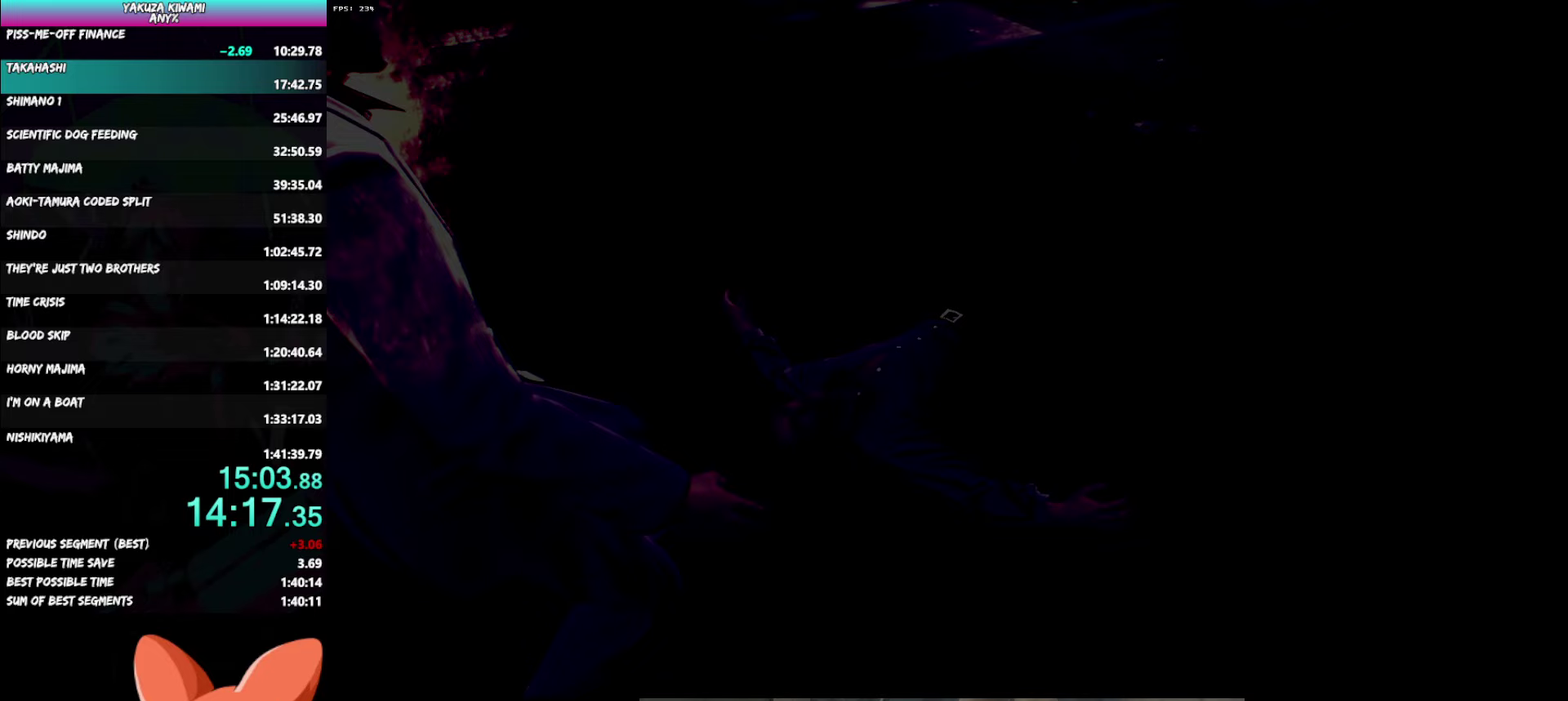
{"buttons": ["A", "R1"], "left_stick": "center", "right_stick": "center", "events": []}
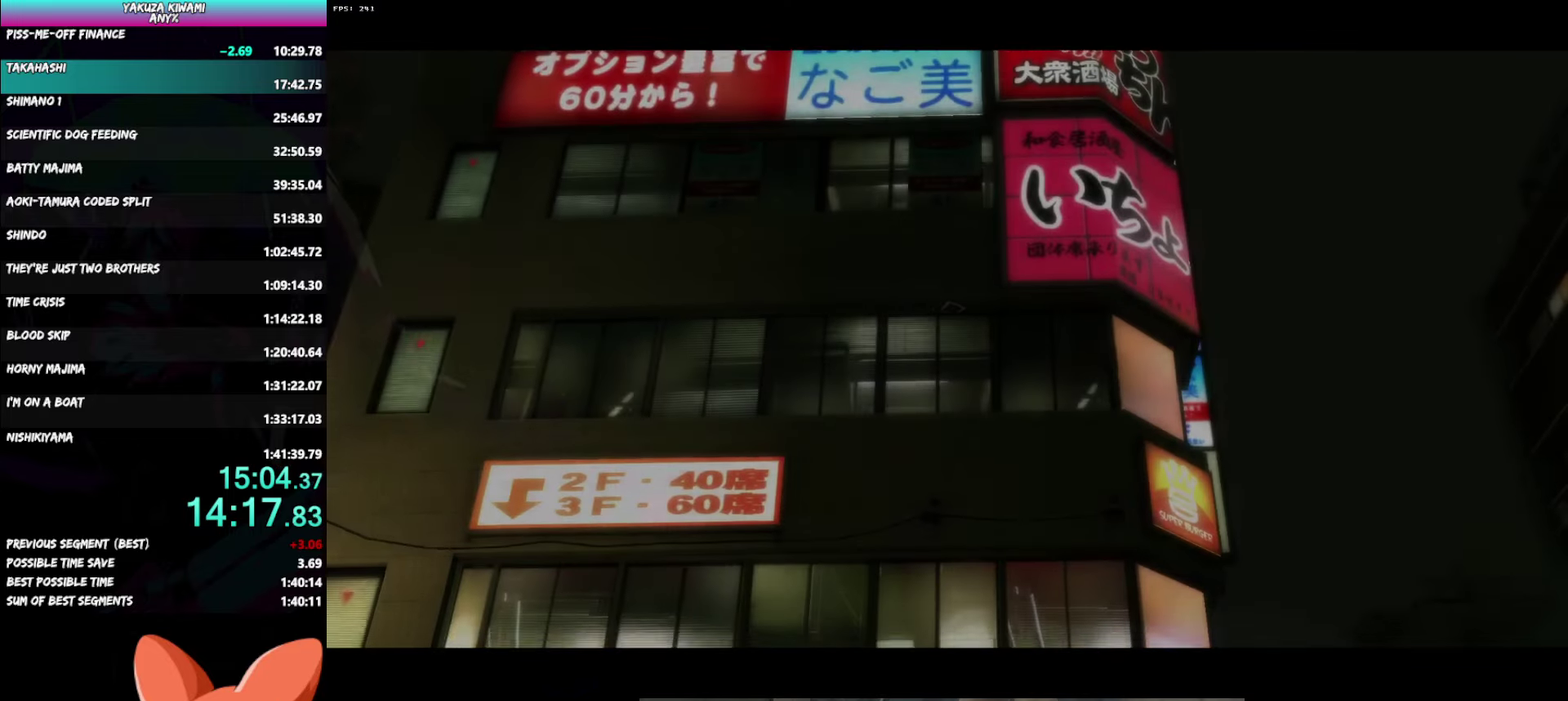
{"buttons": ["A", "R1"], "left_stick": "center", "right_stick": "center", "events": []}
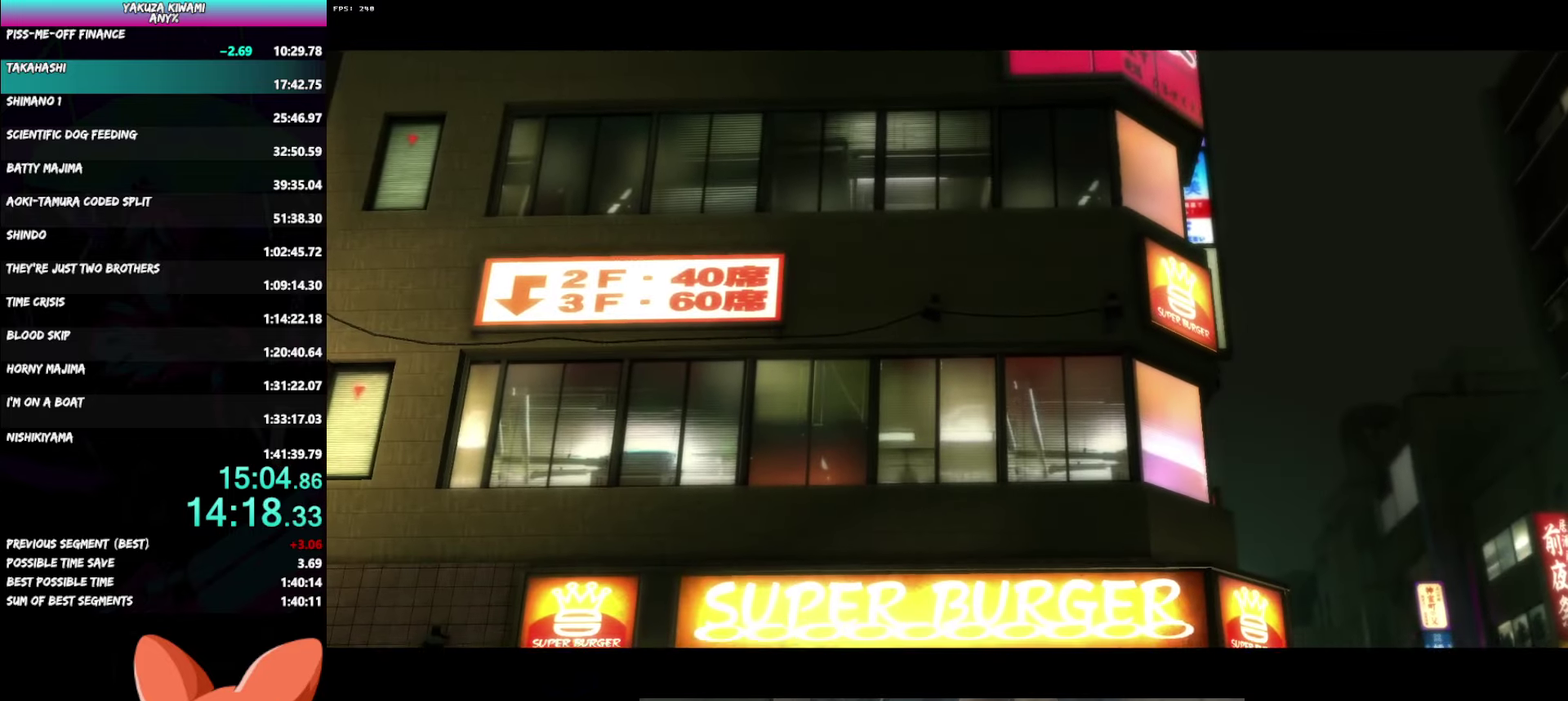
{"buttons": ["A", "R1"], "left_stick": "center", "right_stick": "center", "events": []}
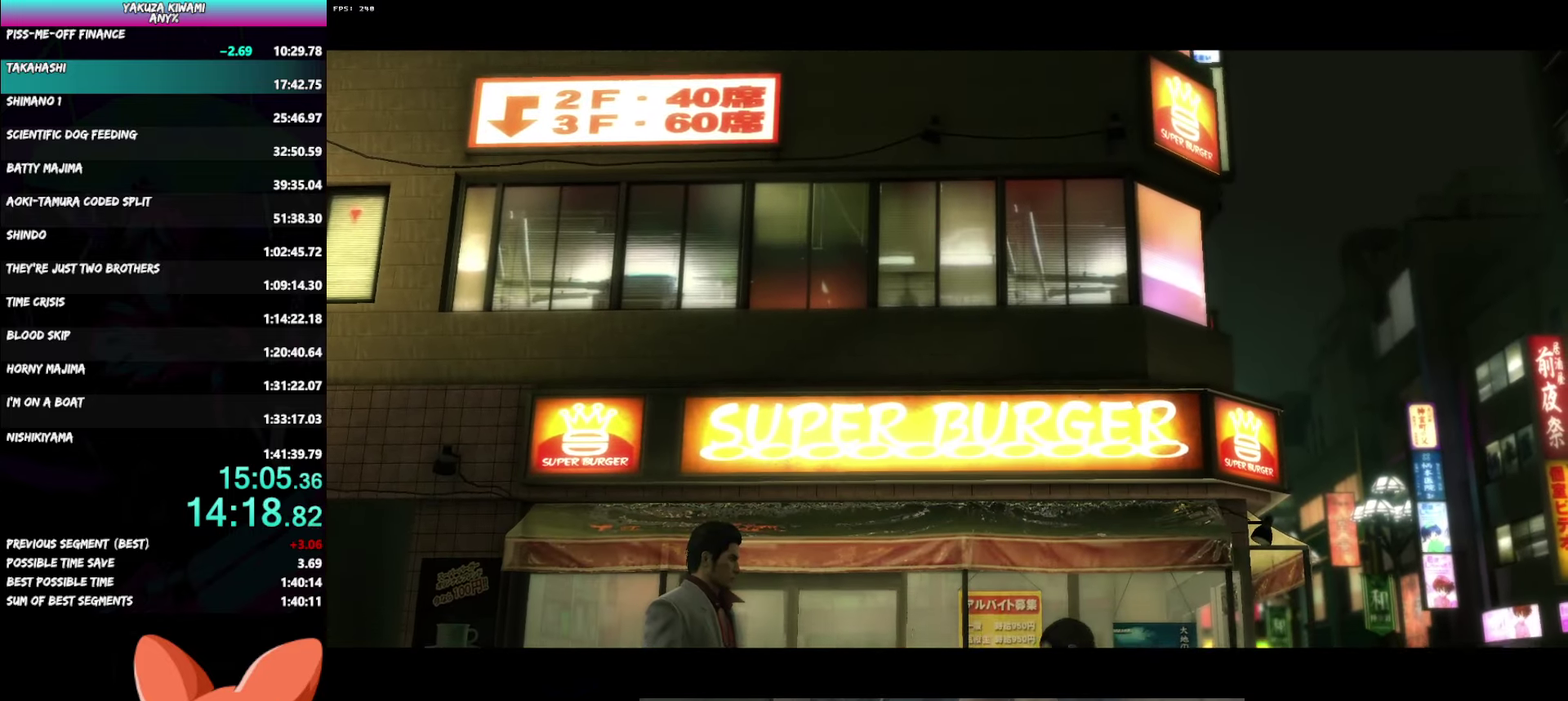
{"buttons": ["A", "R1"], "left_stick": "center", "right_stick": "center", "events": []}
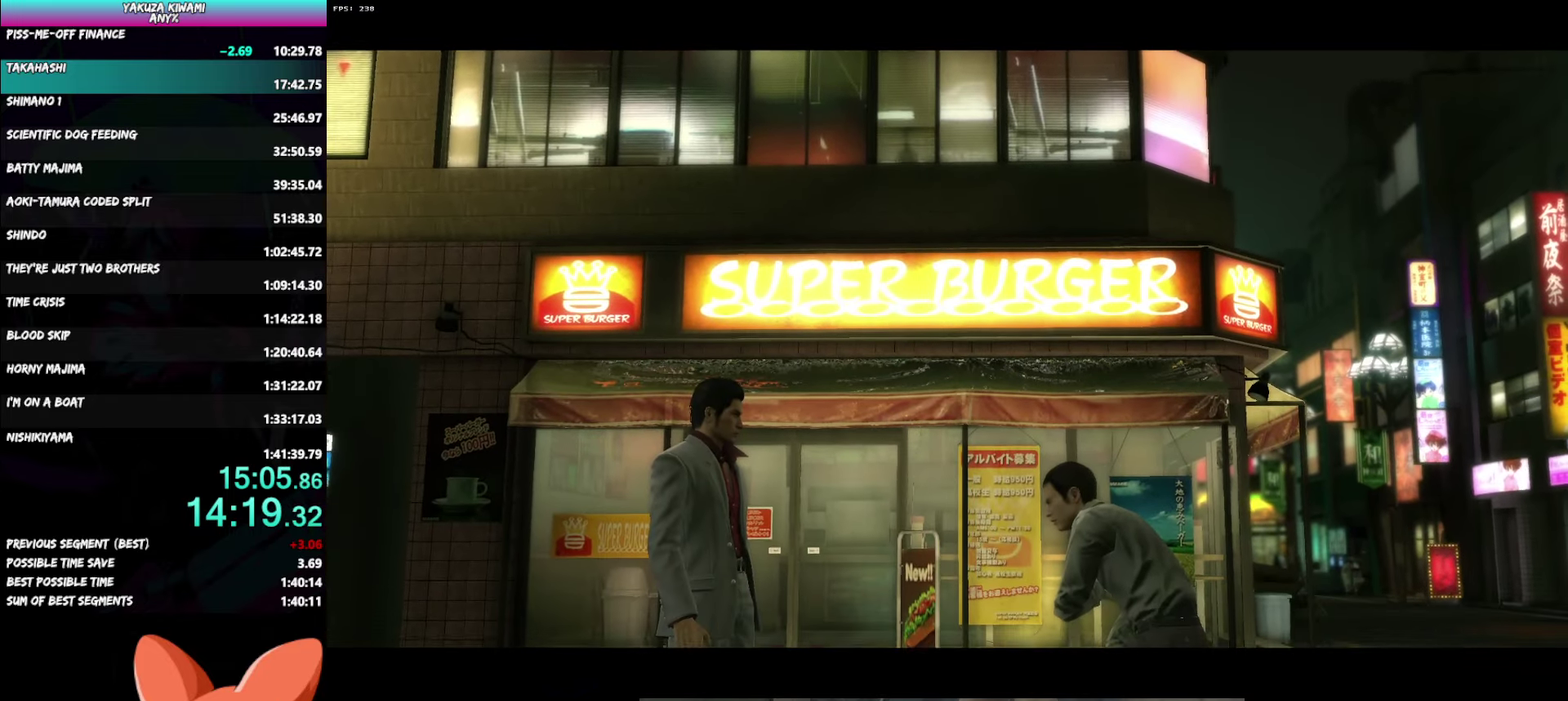
{"buttons": ["A", "R1"], "left_stick": "center", "right_stick": "center", "events": []}
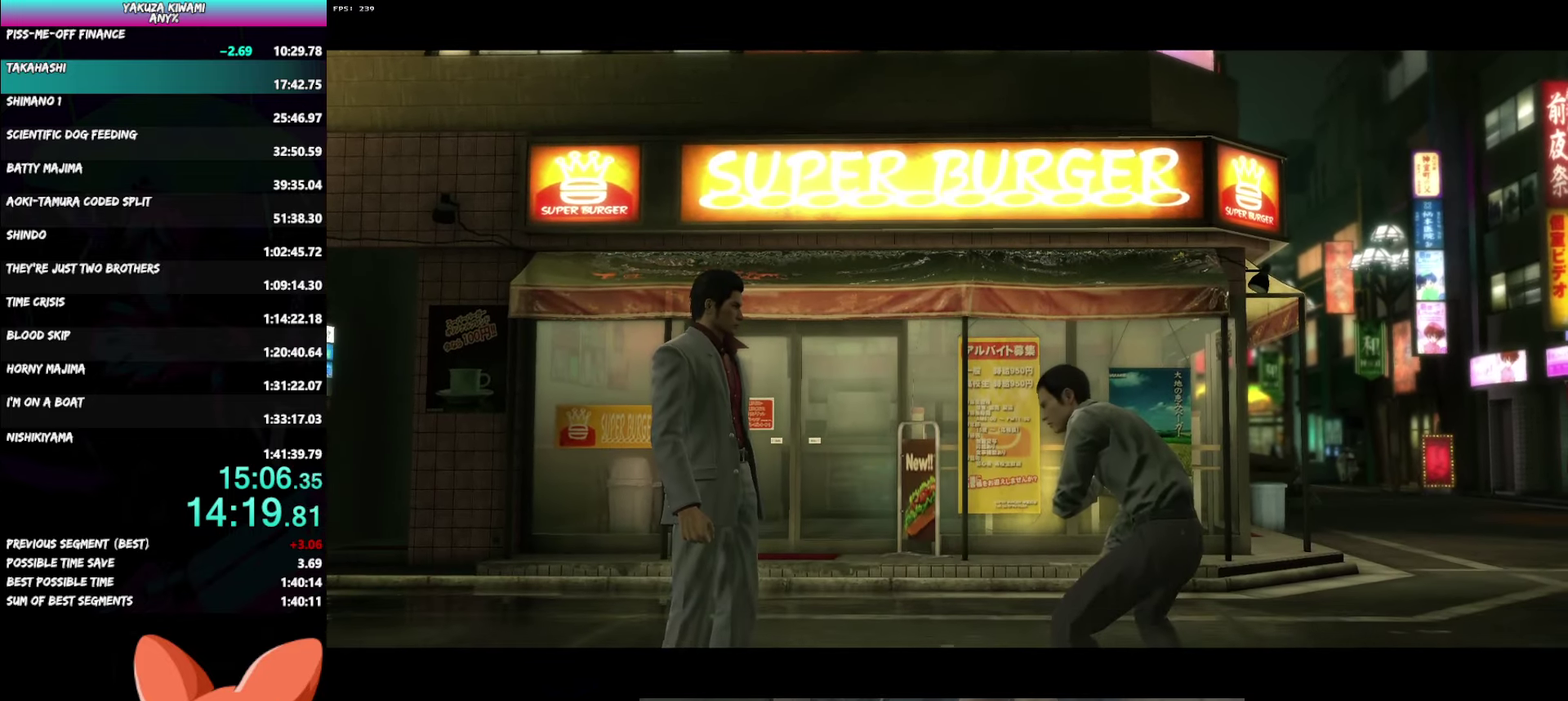
{"buttons": ["A", "R1"], "left_stick": "center", "right_stick": "center", "events": []}